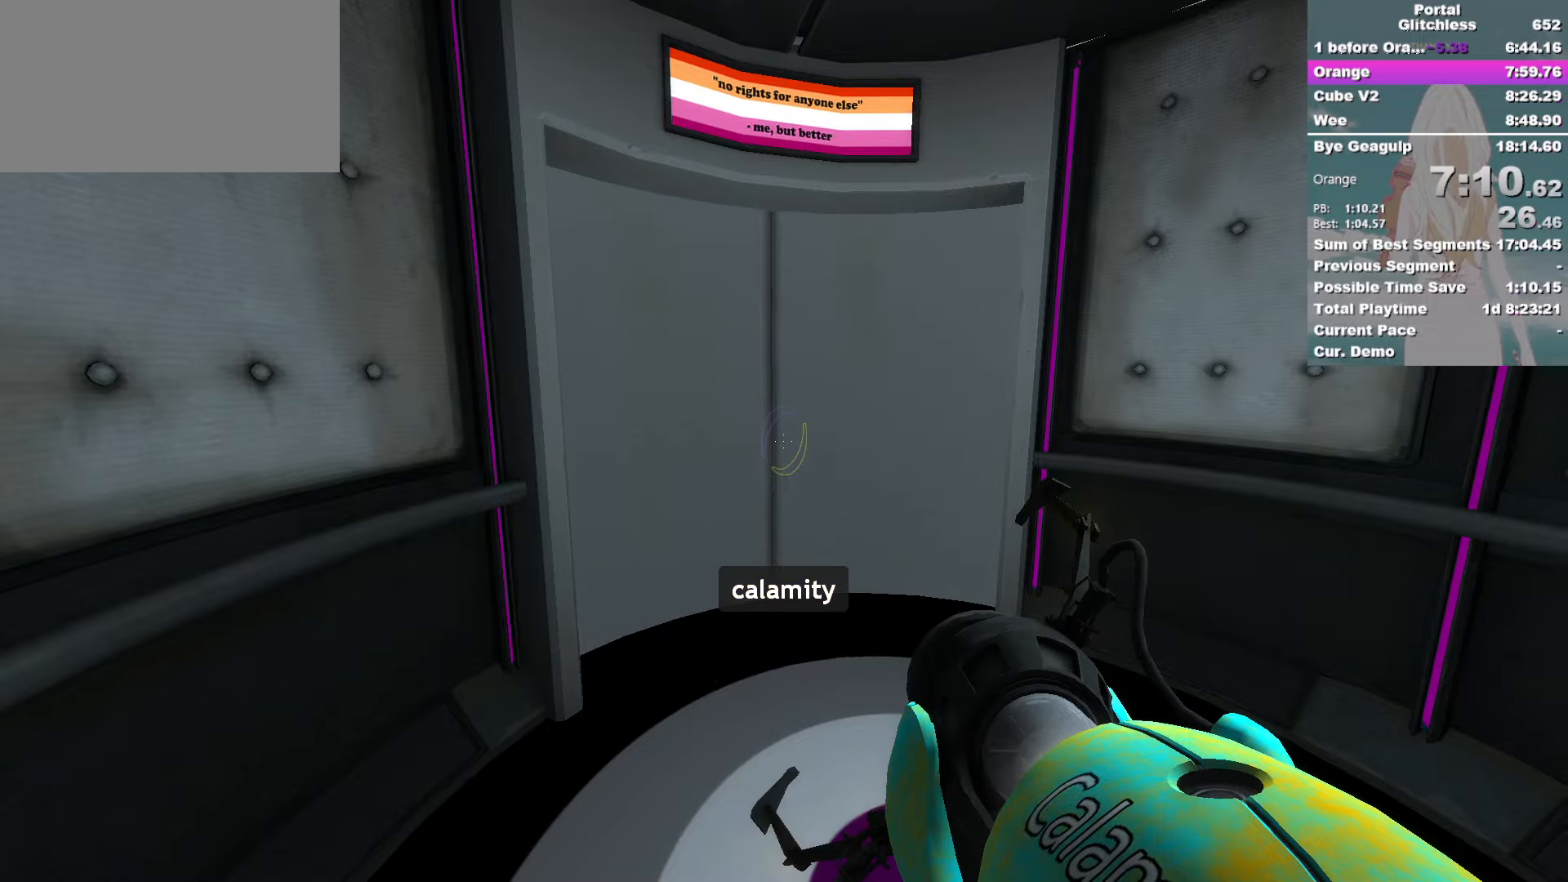
Gameplay with keyboard and mouse; each line is a JSON object with the keys and mouse buttons held at the frame after it. "events" lists presses ("down") and releases ("up") of "a", "ctrl", "d", "s", "w", "mouse_left" and "mouse_right" between this image and that frame as [ms after this image, input, new state], when the widget could be followed in between; "space" appears only as held states. "mouse_left", "mouse_right" = the "left", "right" buttons of the "mouse" list. No other keys are recorded. Mouse movement is not recorded. Not read: e.
{"keys": ["w"], "mouse": [], "events": [[16, "w", "down"]]}
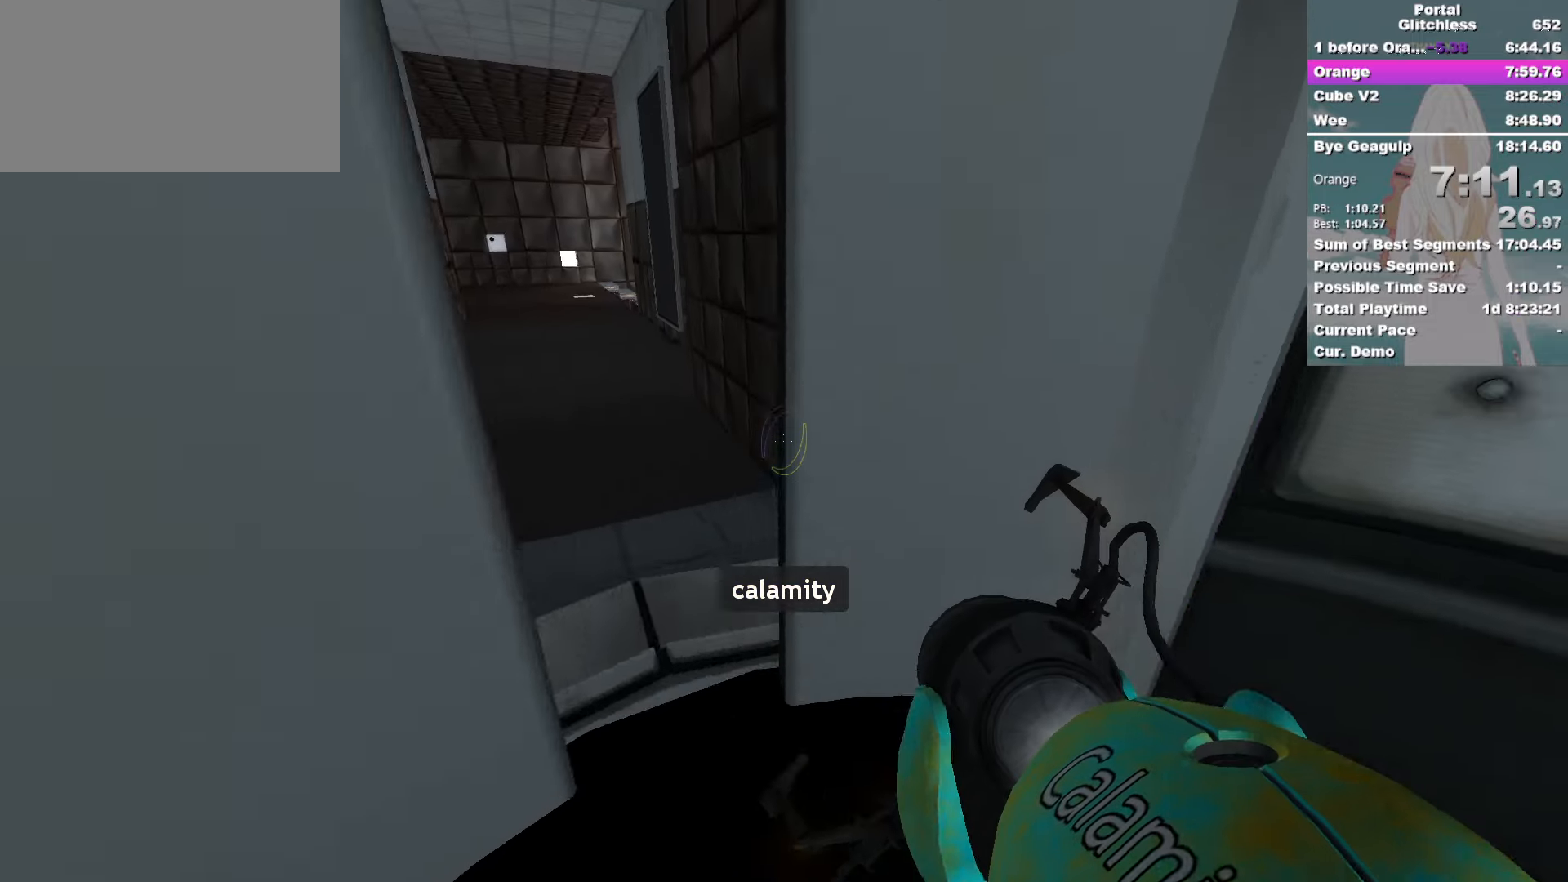
{"keys": ["a", "d"], "mouse": [], "events": [[50, "a", "down"], [100, "w", "up"], [483, "d", "down"]]}
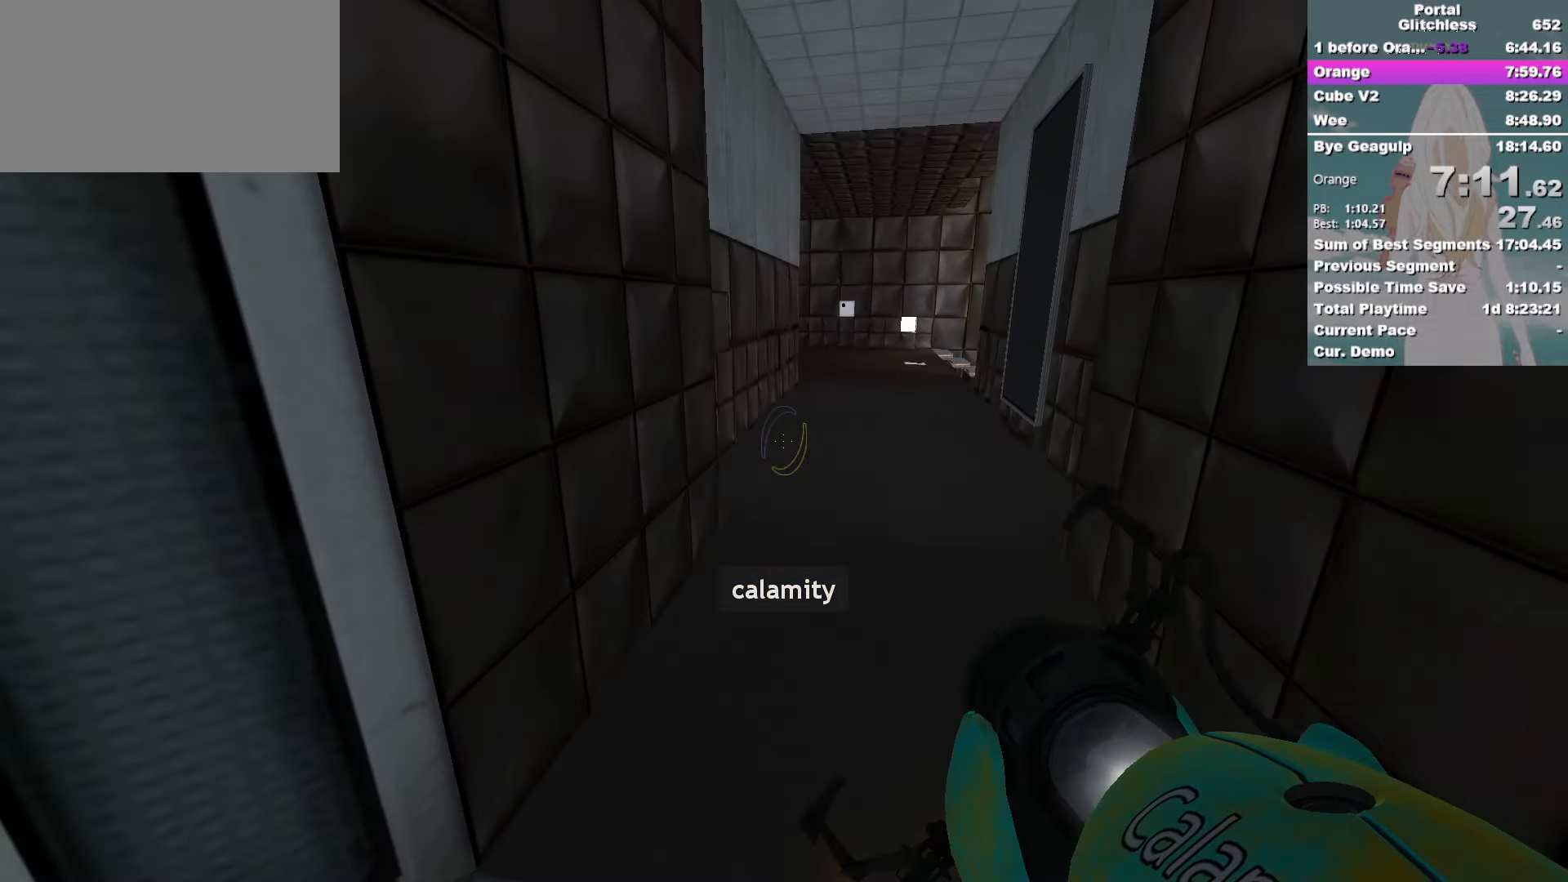
{"keys": ["a", "d"], "mouse": [], "events": [[33, "a", "up"], [466, "a", "down"]]}
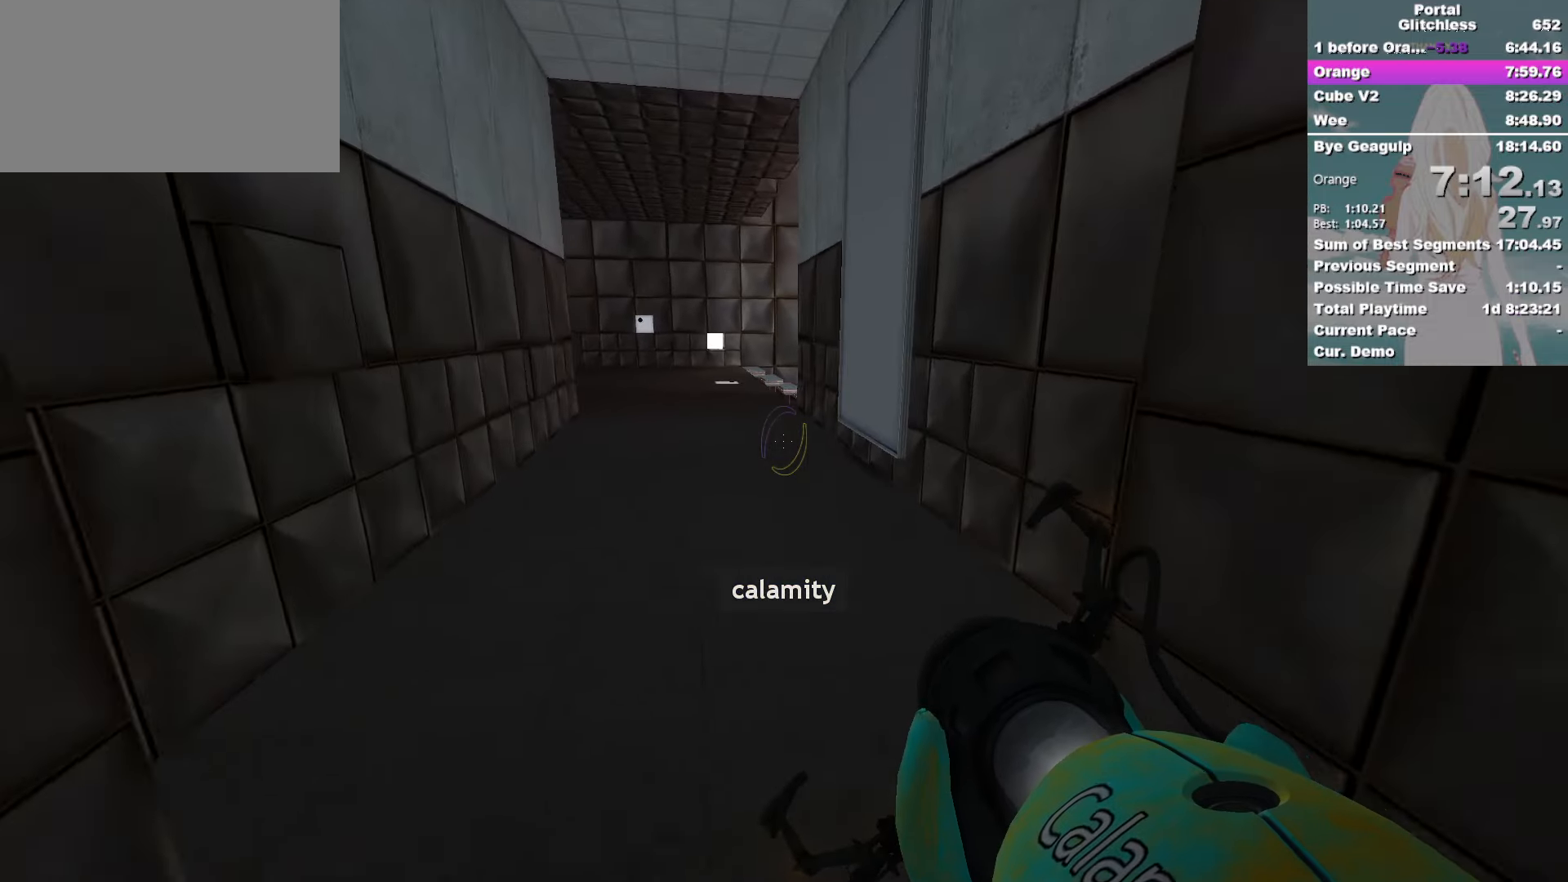
{"keys": ["d"], "mouse": [], "events": [[16, "d", "up"], [466, "d", "down"], [500, "a", "up"]]}
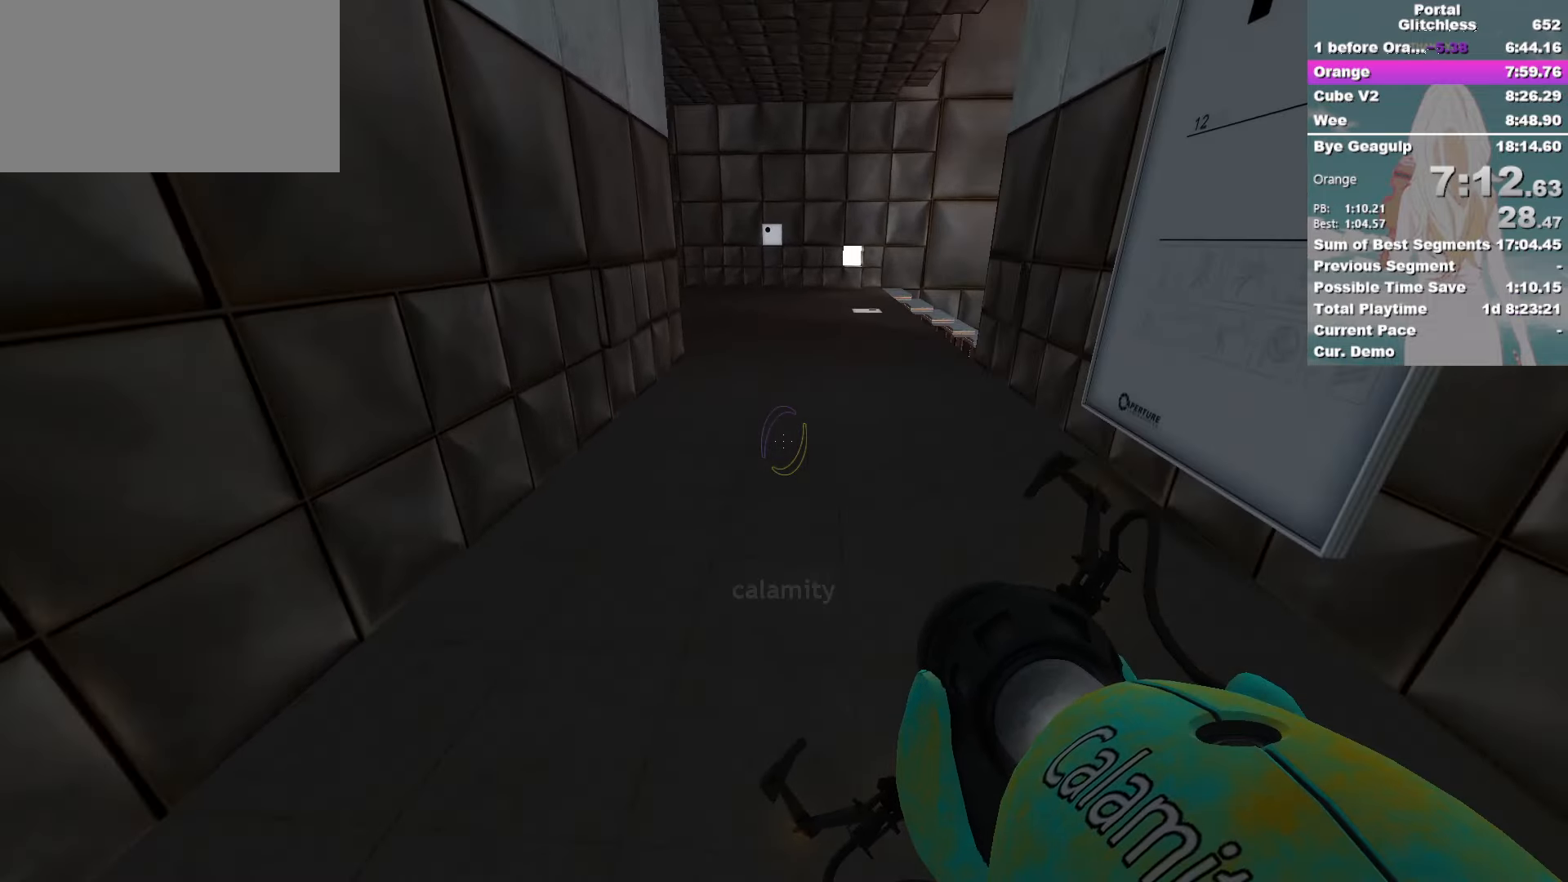
{"keys": ["d"], "mouse": [], "events": []}
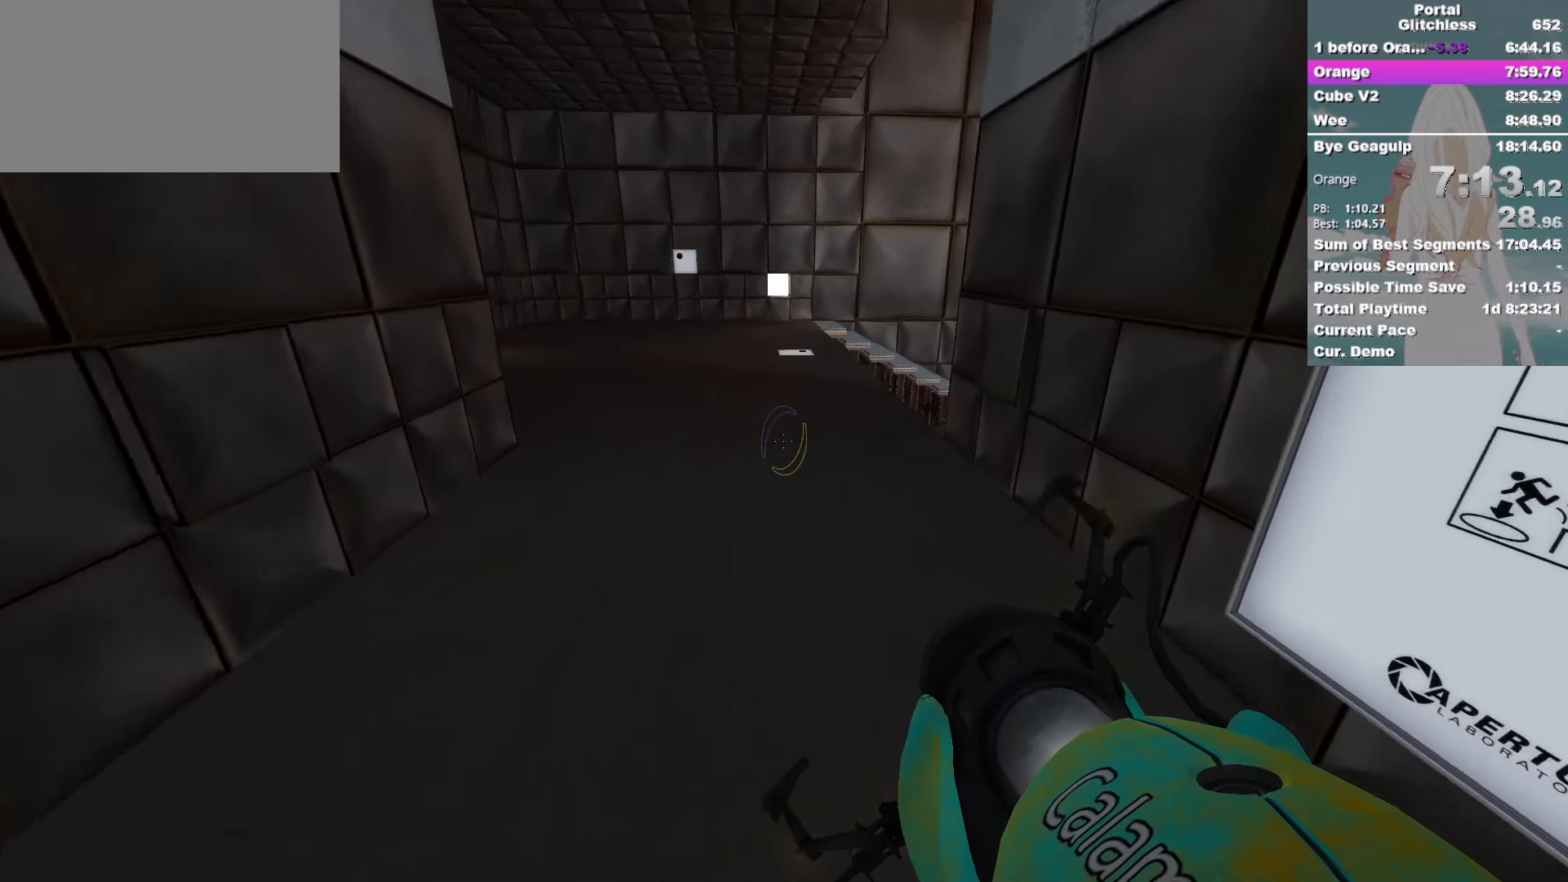
{"keys": ["a", "w"], "mouse": [], "events": [[83, "a", "down"], [116, "d", "up"], [466, "w", "down"]]}
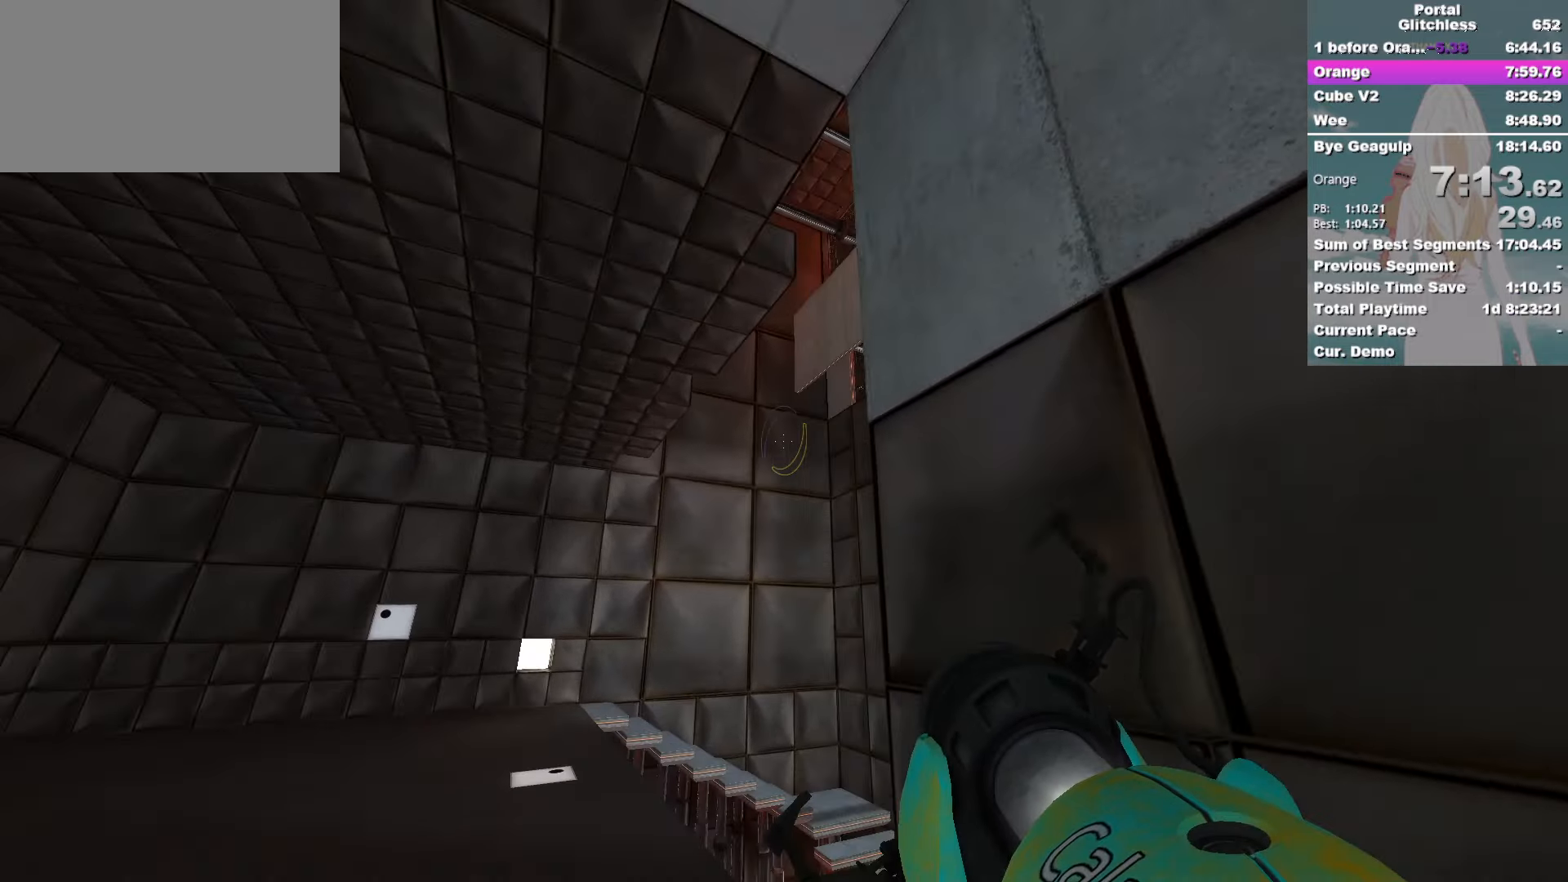
{"keys": ["w"], "mouse": [], "events": [[66, "a", "up"]]}
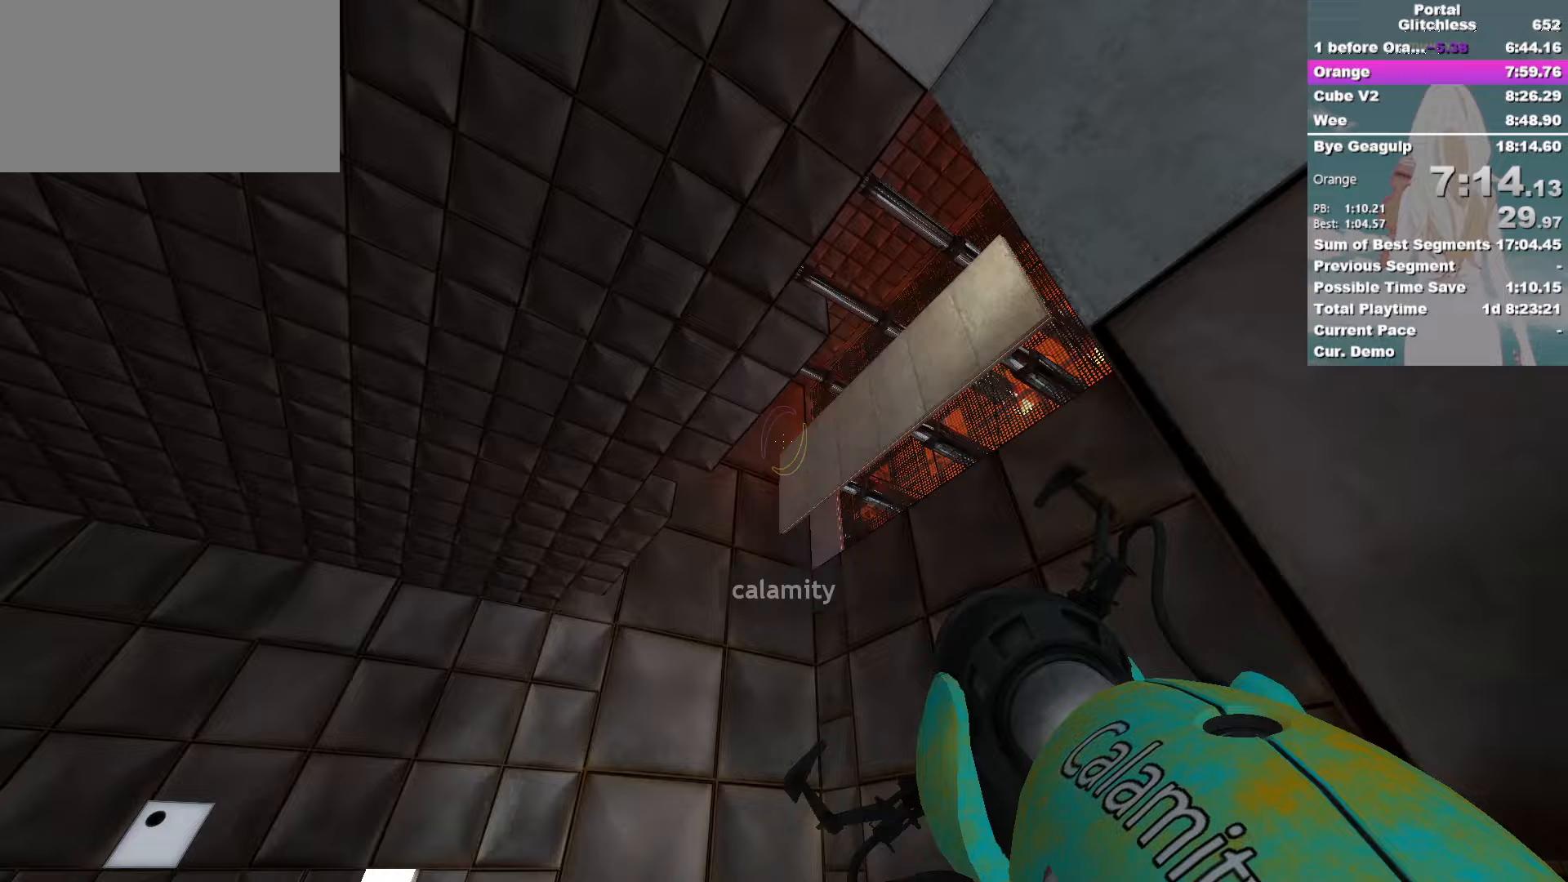
{"keys": ["w"], "mouse": [], "events": [[200, "mouse_left", "down"], [300, "mouse_left", "up"]]}
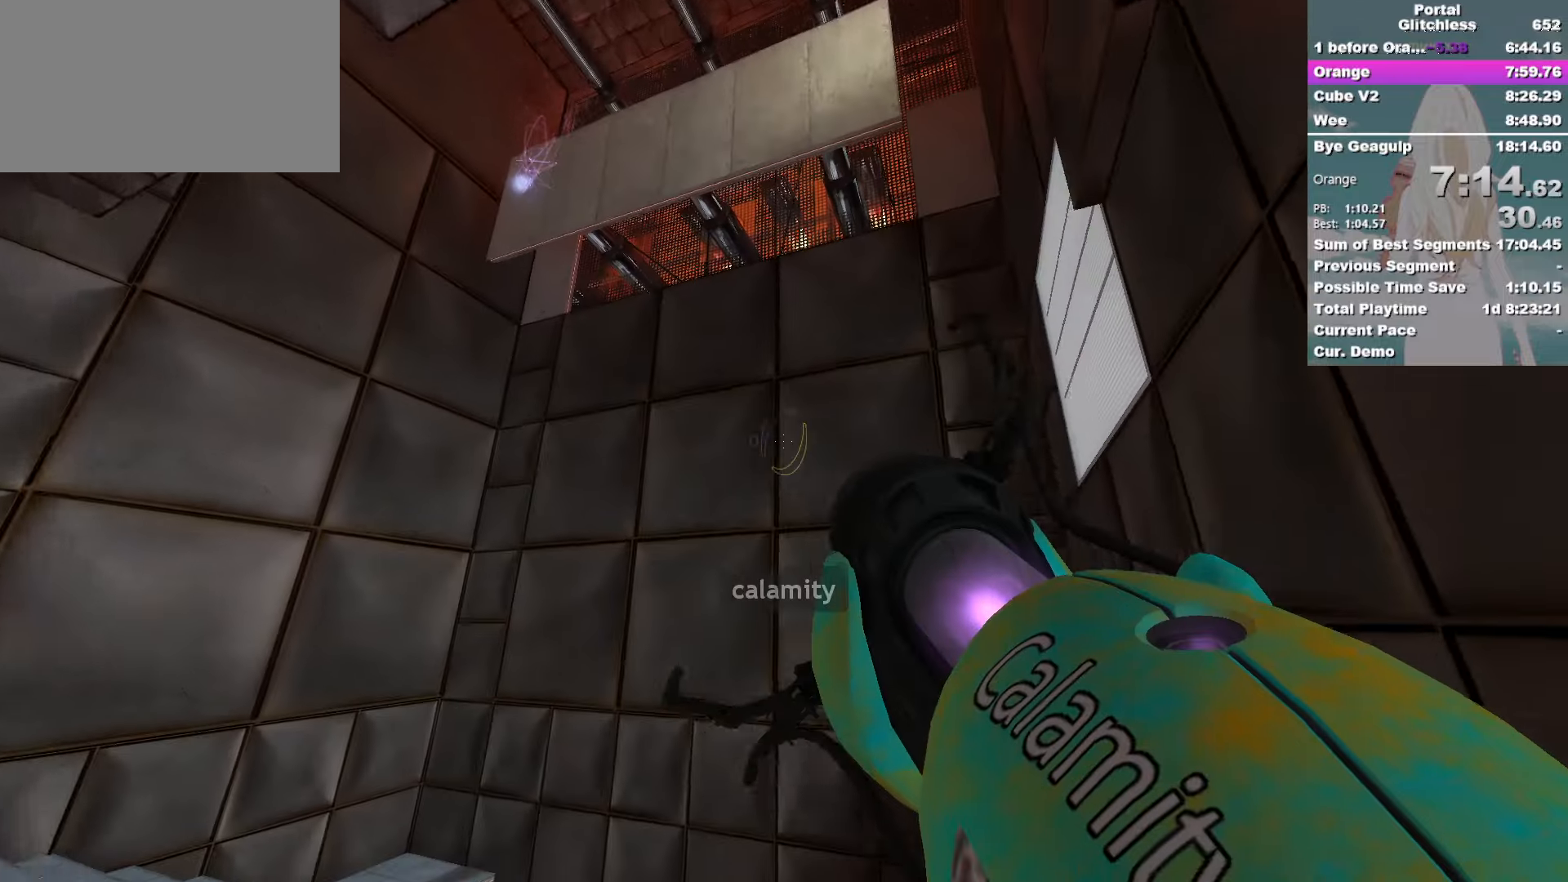
{"keys": ["a", "ctrl"], "mouse": [], "events": [[83, "a", "down"], [117, "ctrl", "down"], [150, "w", "up"]]}
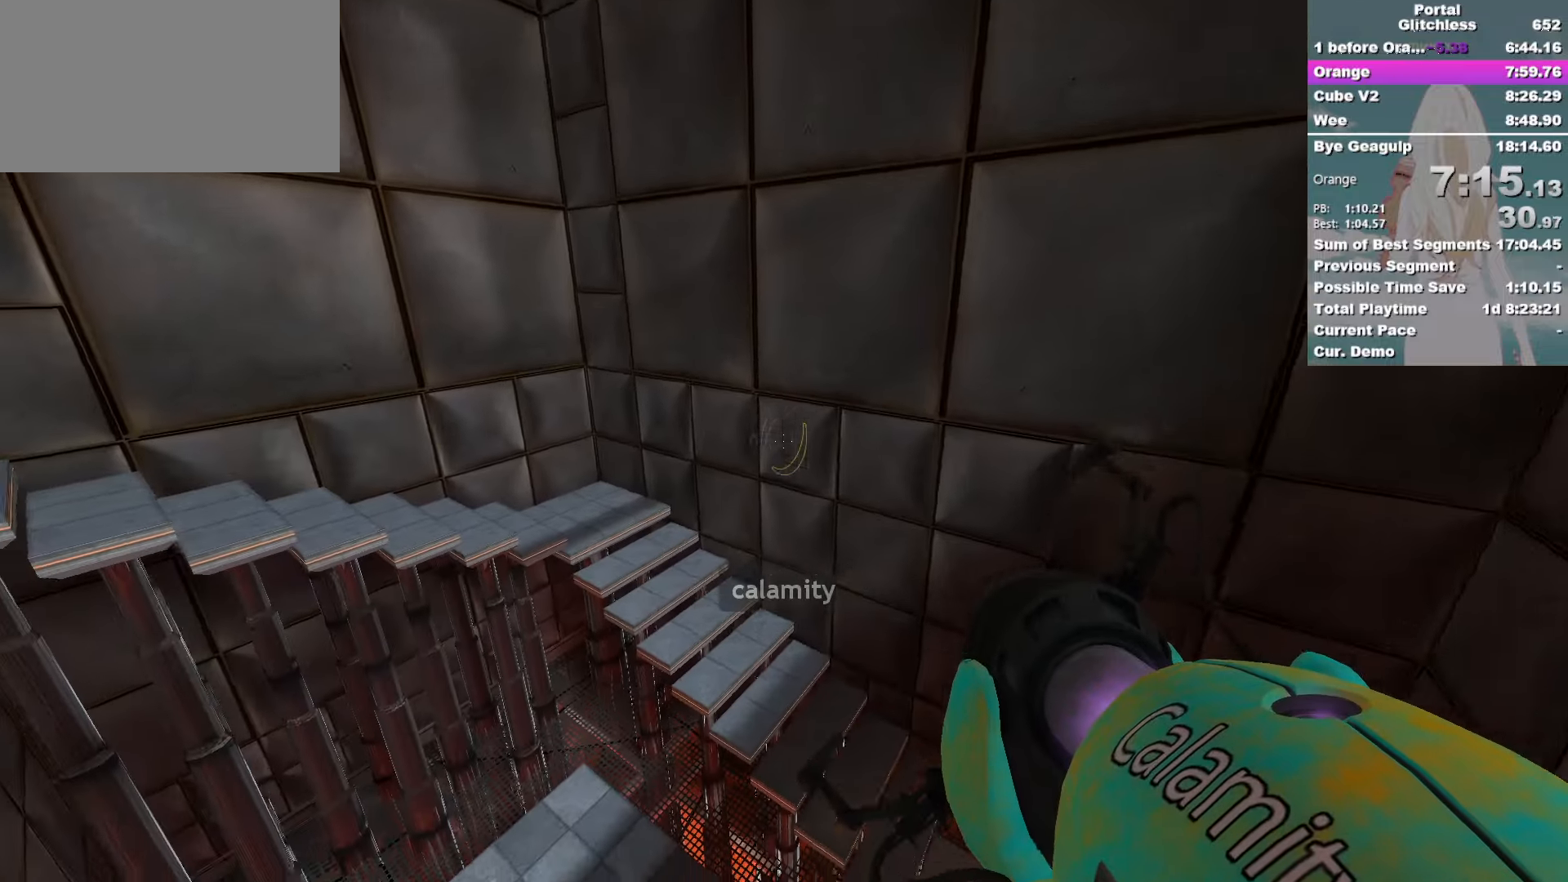
{"keys": ["a", "ctrl"], "mouse": [], "events": []}
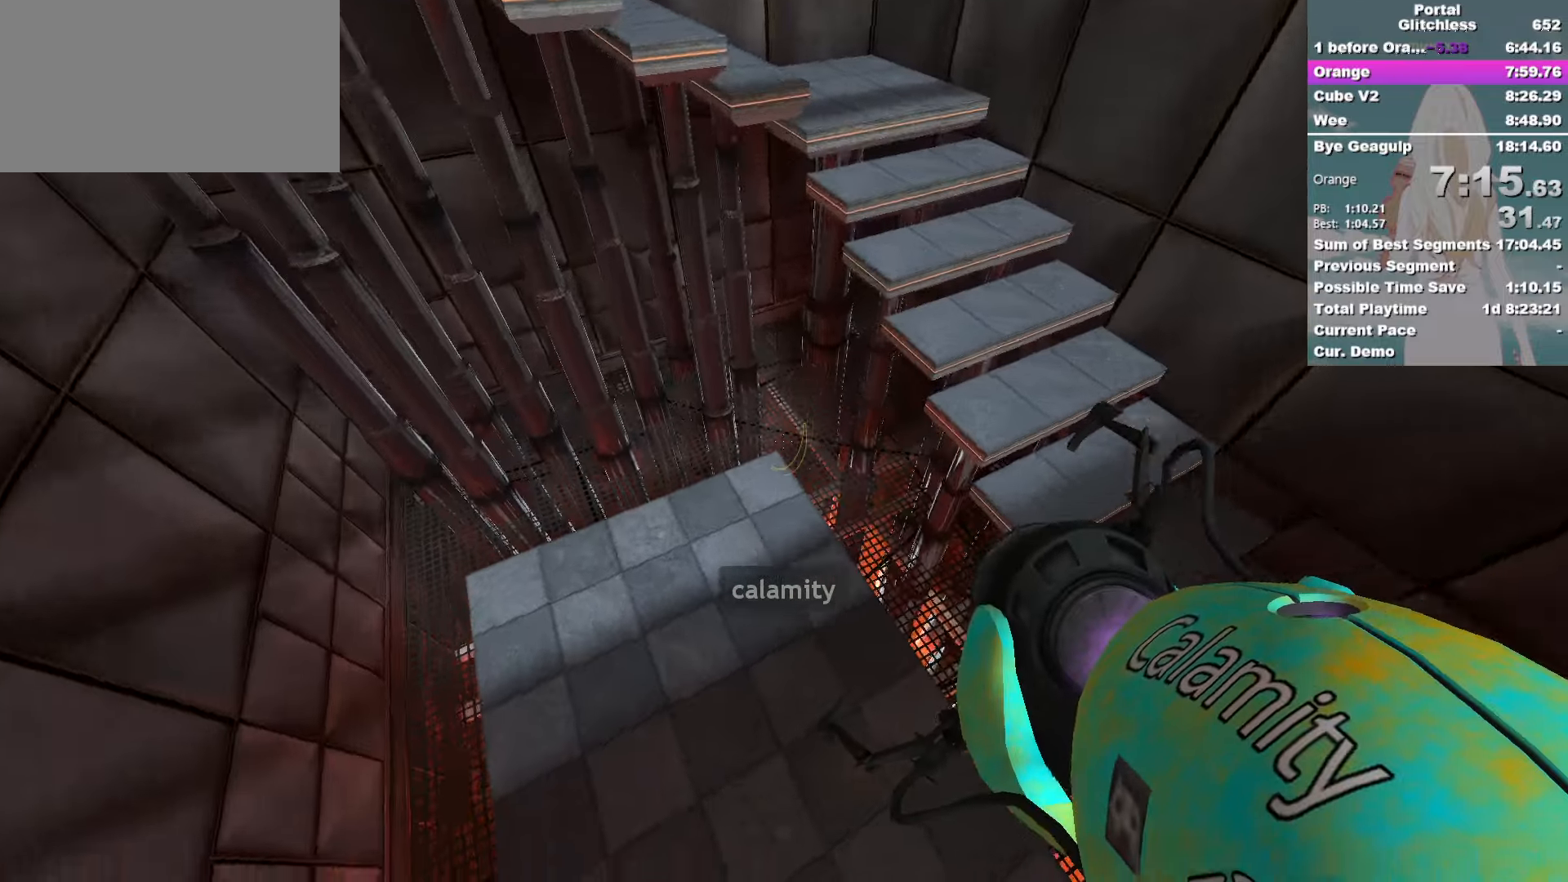
{"keys": ["a", "ctrl"], "mouse": [], "events": [[283, "mouse_right", "down"], [433, "mouse_right", "up"]]}
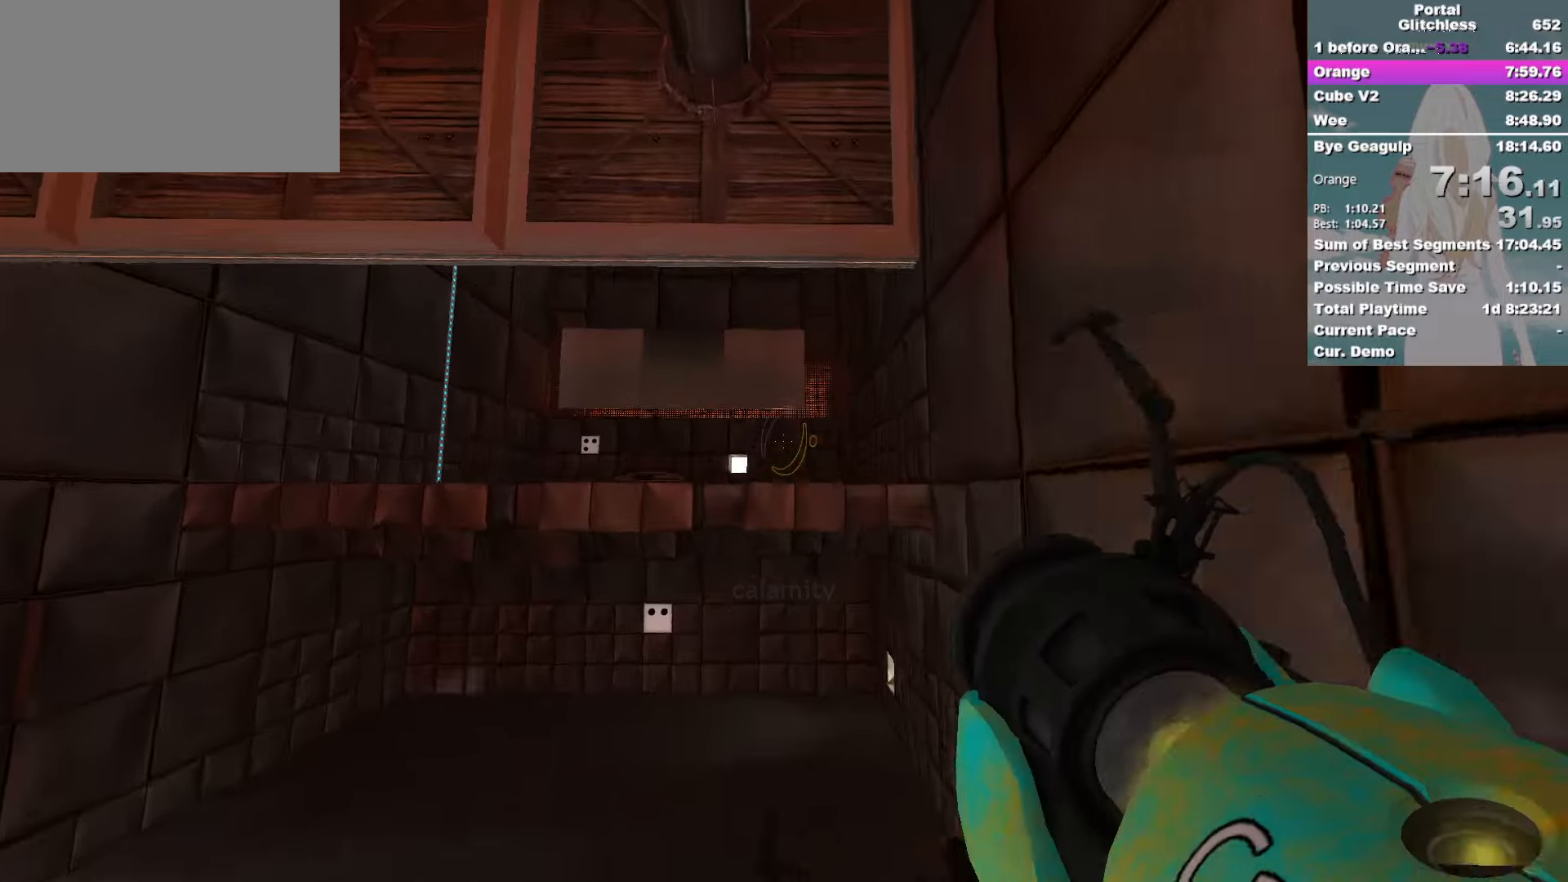
{"keys": ["a", "ctrl"], "mouse": [], "events": [[350, "mouse_left", "down"], [467, "mouse_left", "up"]]}
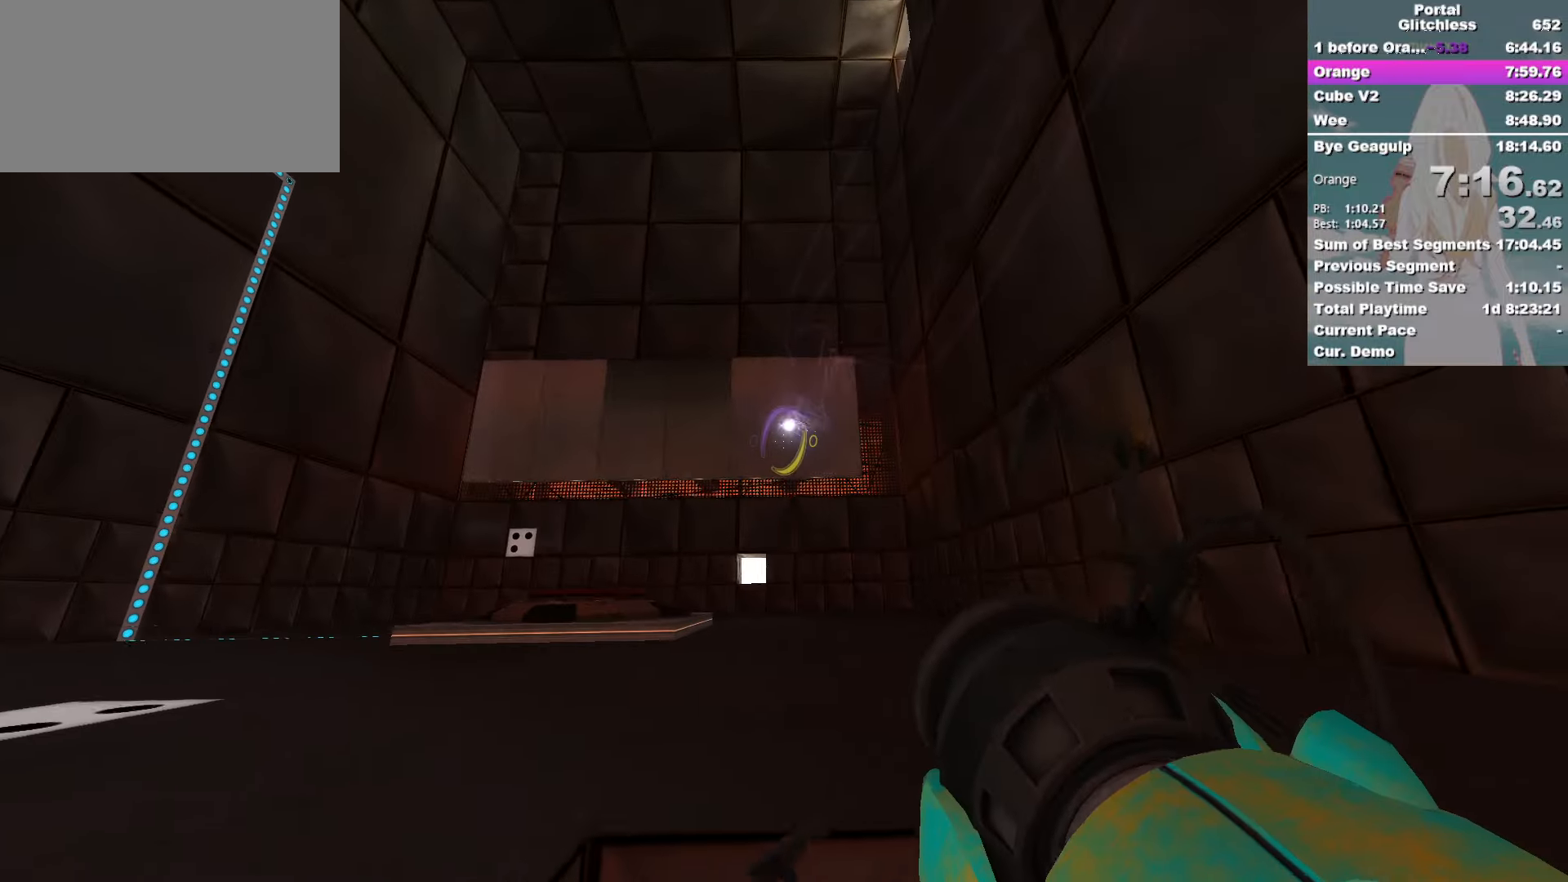
{"keys": ["a", "s"], "mouse": [], "events": [[50, "ctrl", "up"], [133, "w", "down"], [283, "w", "up"], [317, "a", "up"], [400, "s", "down"], [467, "a", "down"]]}